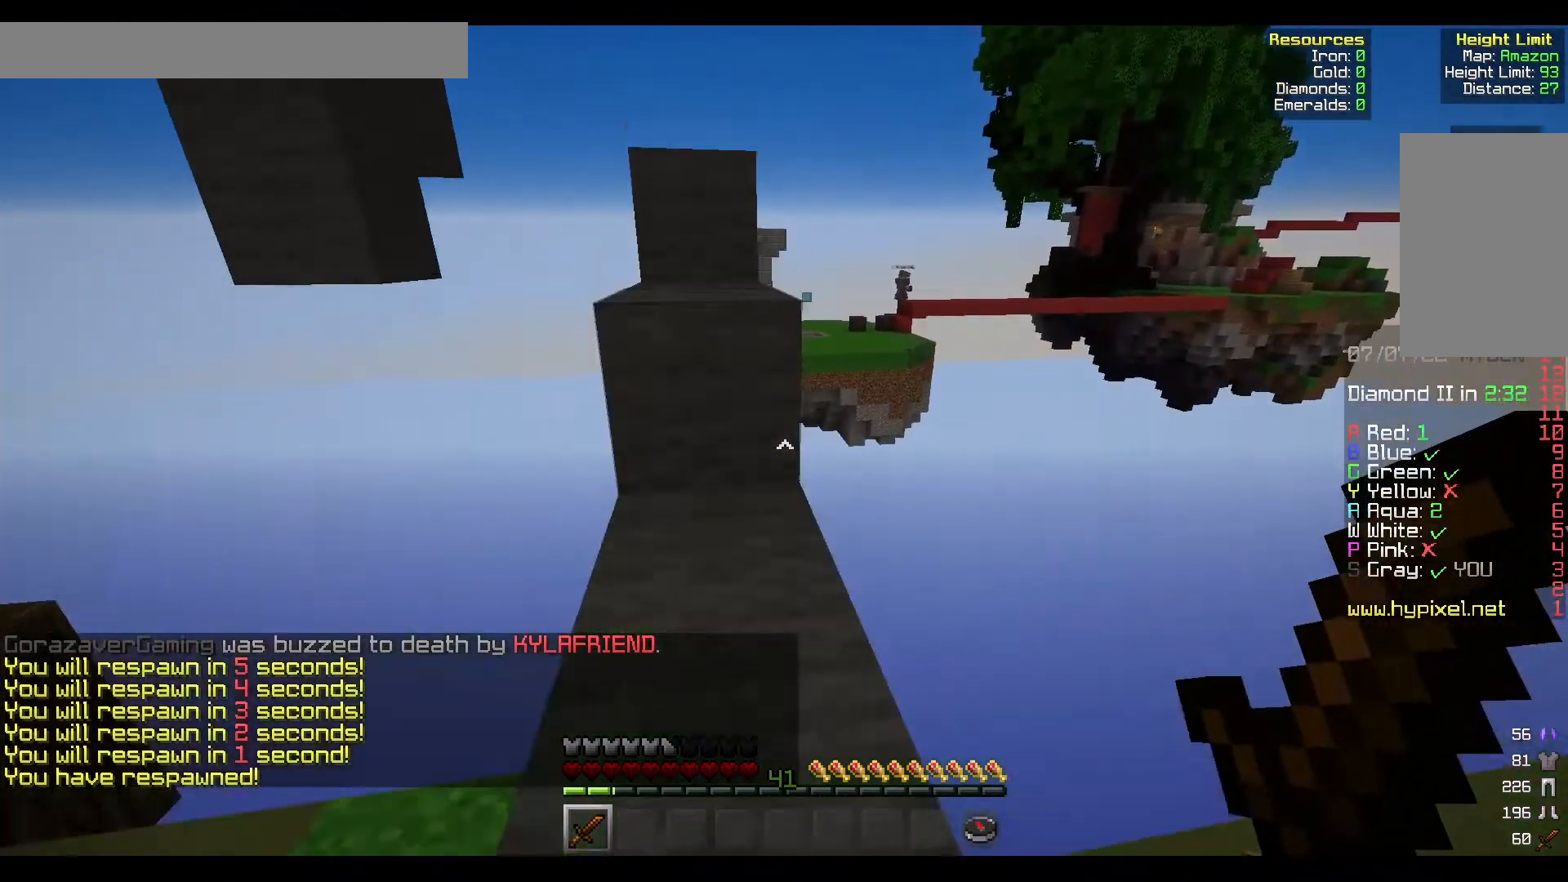
Gameplay with keyboard and mouse; each line is a JSON object with the keys and mouse buttons held at the frame after it. "events" lists presses ("down") and releases ("up") of "a", "d", "s", "w", "mouse_left" and "mouse_right" between this image and that frame as [ms after this image, input, new state], when the widget could be followed in between. "mouse_left", "mouse_right" = the "left", "right" buttons of the "mouse" list. No other keys are recorded. Fast repeated clicks can show as one long hold. Mouse movement is not recorded.
{"keys": ["w"], "mouse": [], "events": [[200, "a", "up"]]}
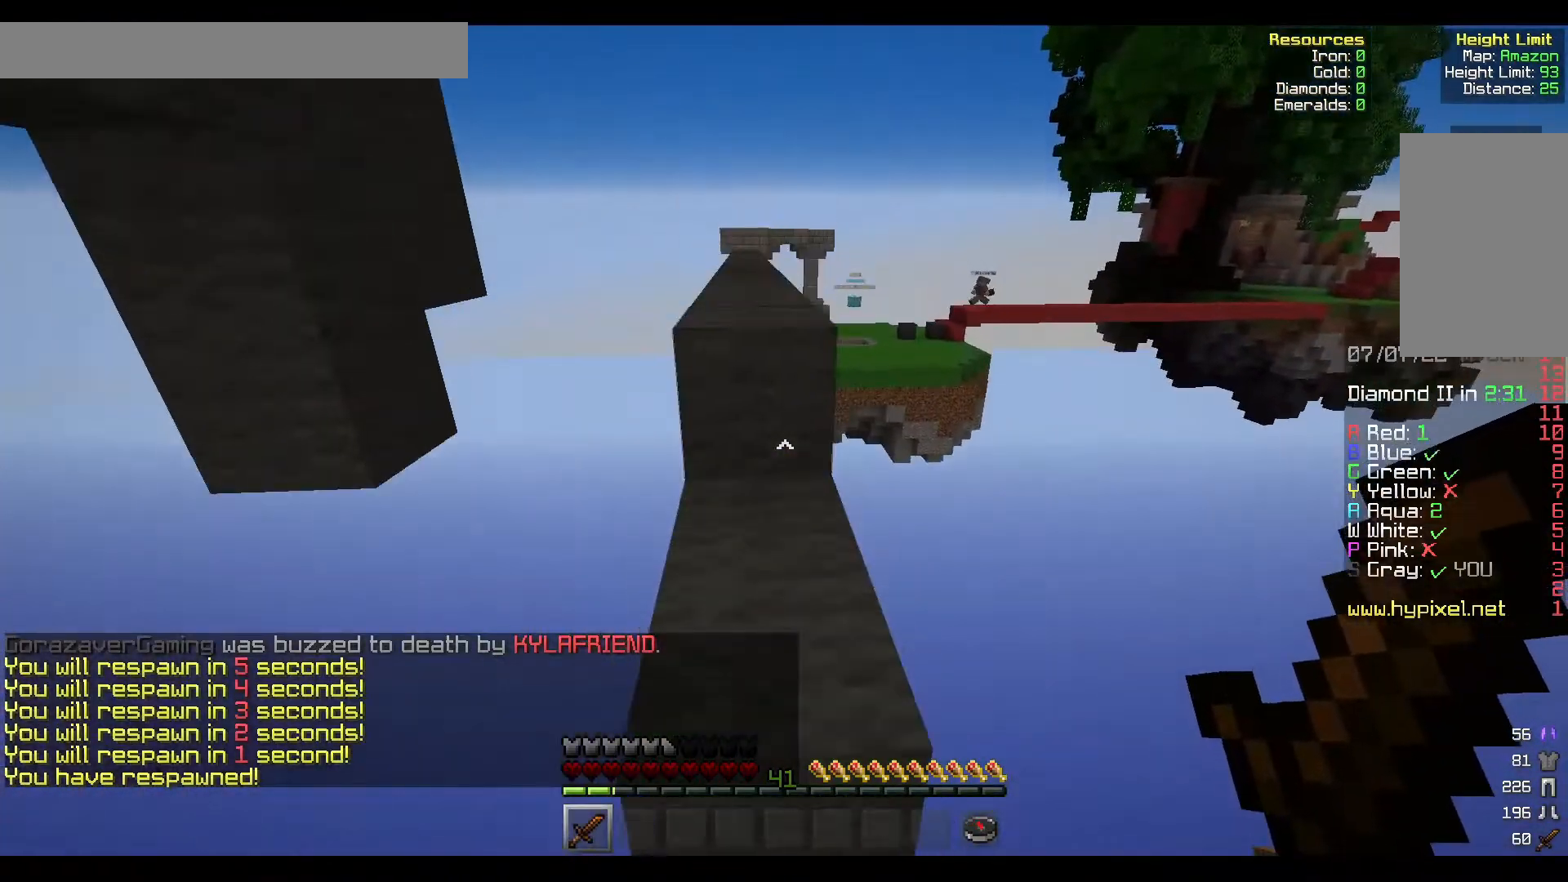
{"keys": ["w"], "mouse": [], "events": []}
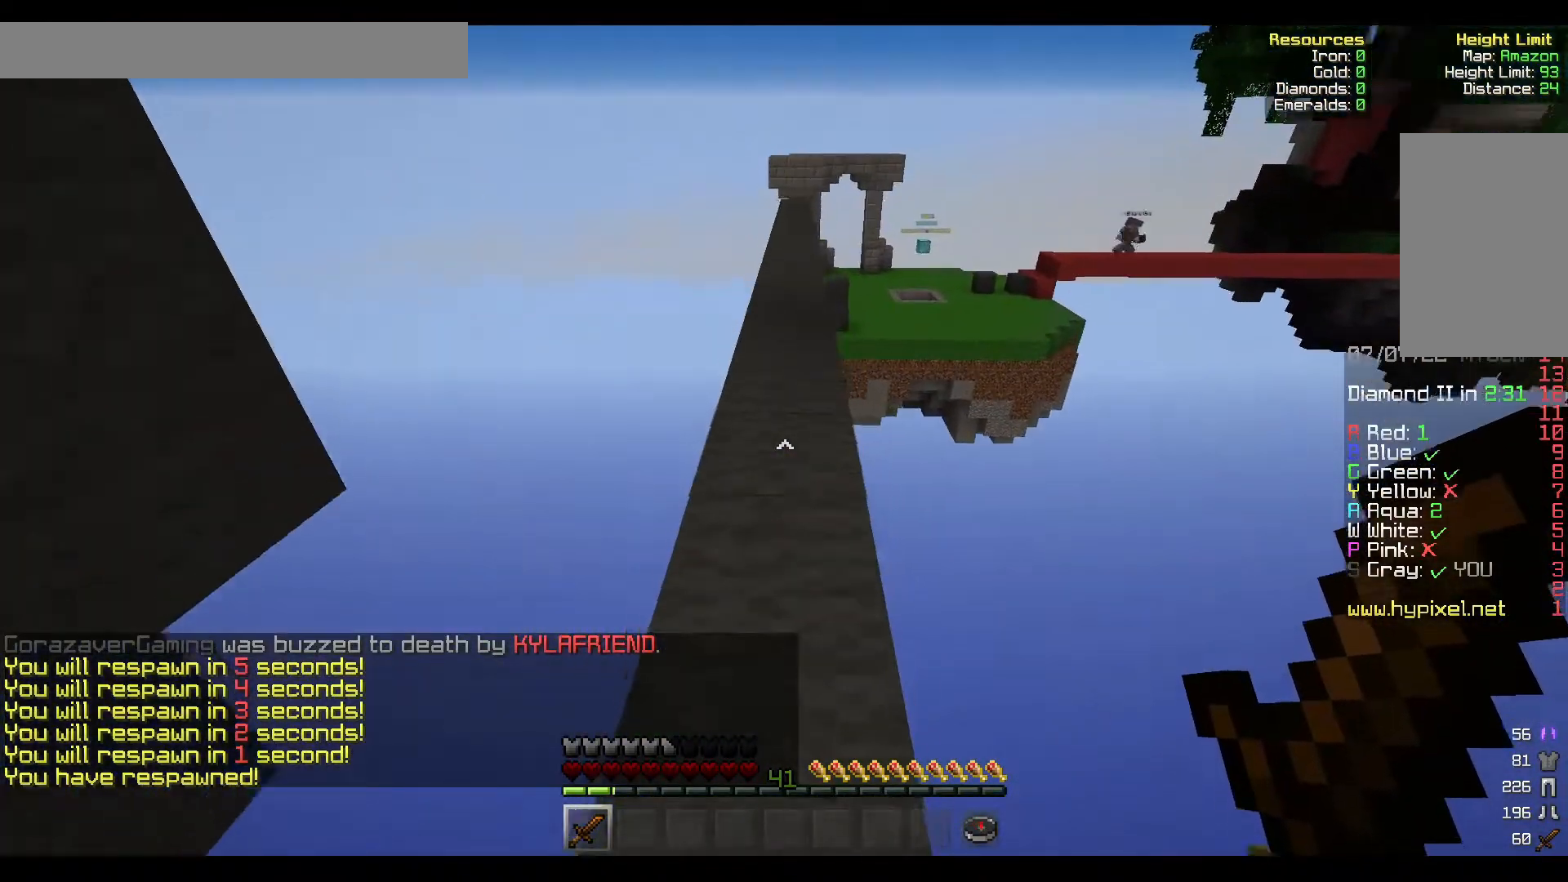
{"keys": ["w"], "mouse": [], "events": []}
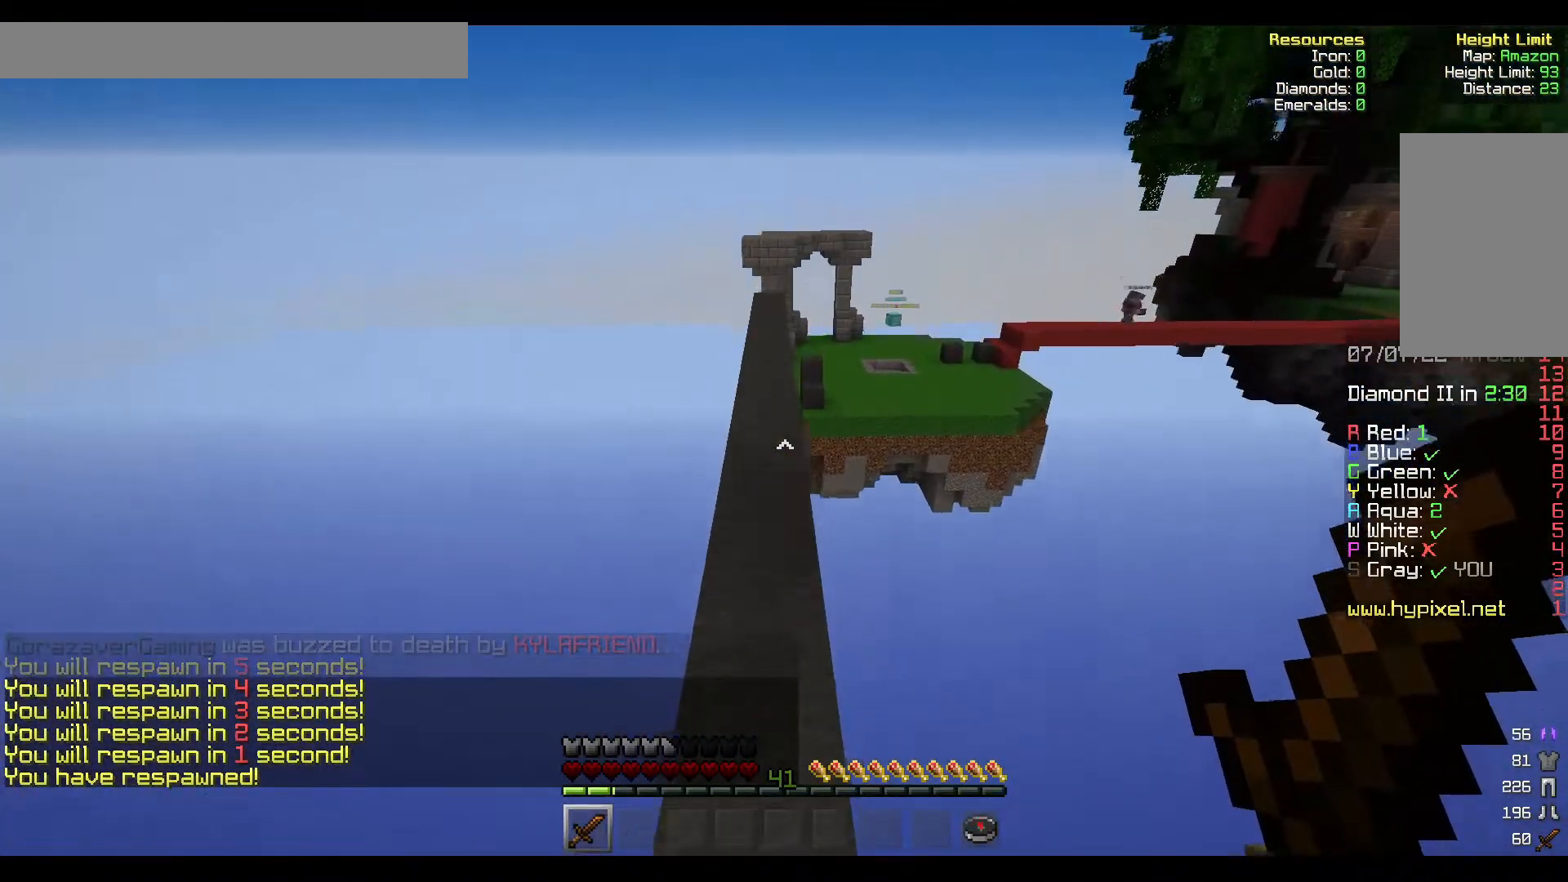
{"keys": ["w"], "mouse": [], "events": []}
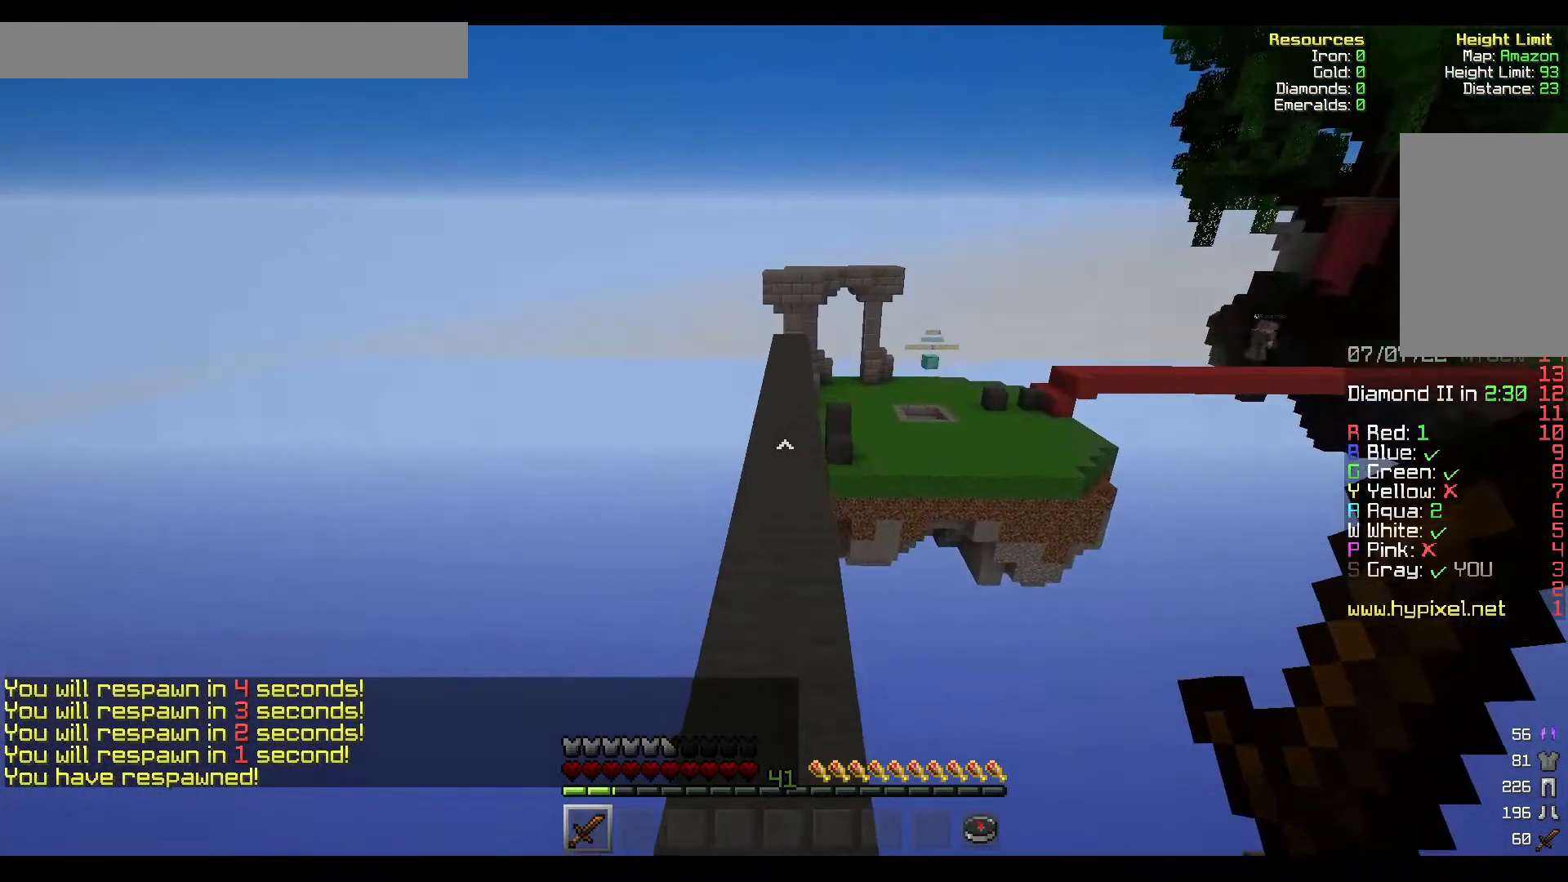
{"keys": ["w"], "mouse": [], "events": []}
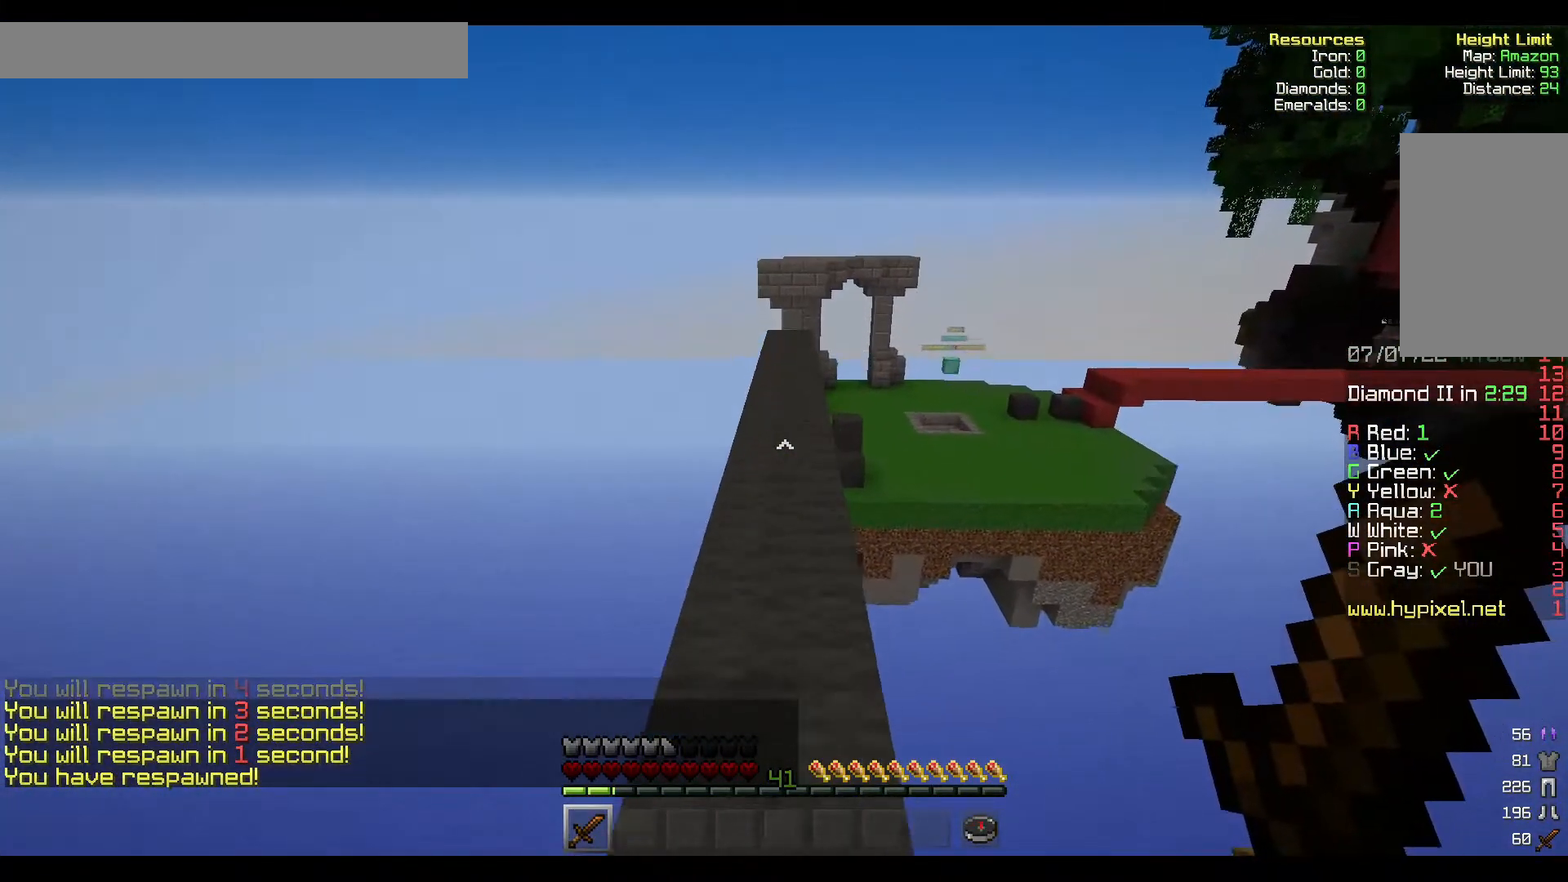
{"keys": ["w"], "mouse": [], "events": []}
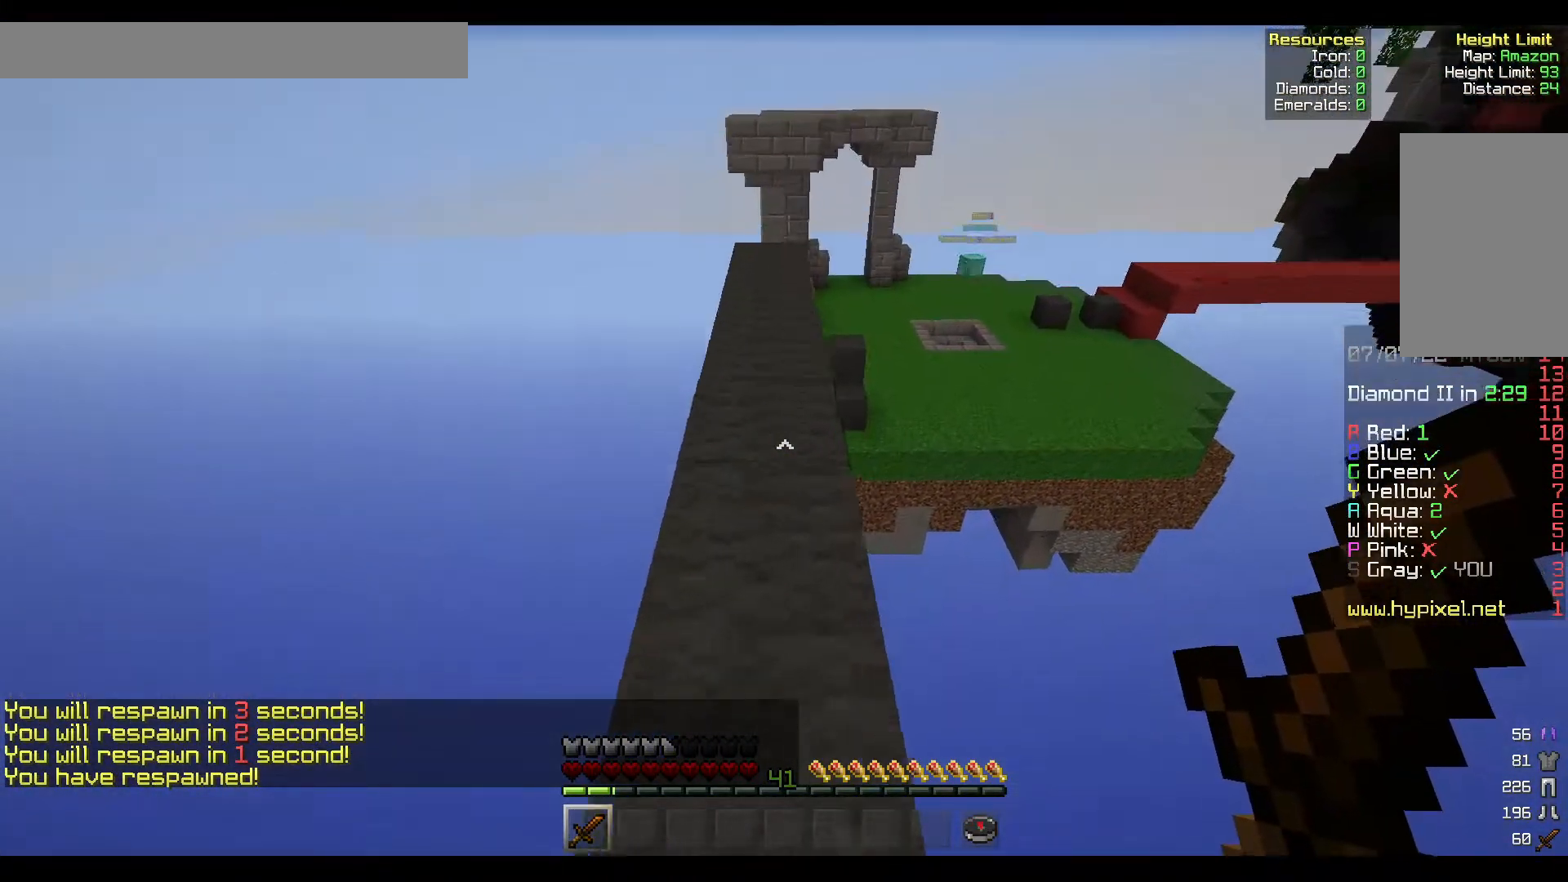
{"keys": ["a", "w"], "mouse": [], "events": [[333, "a", "down"]]}
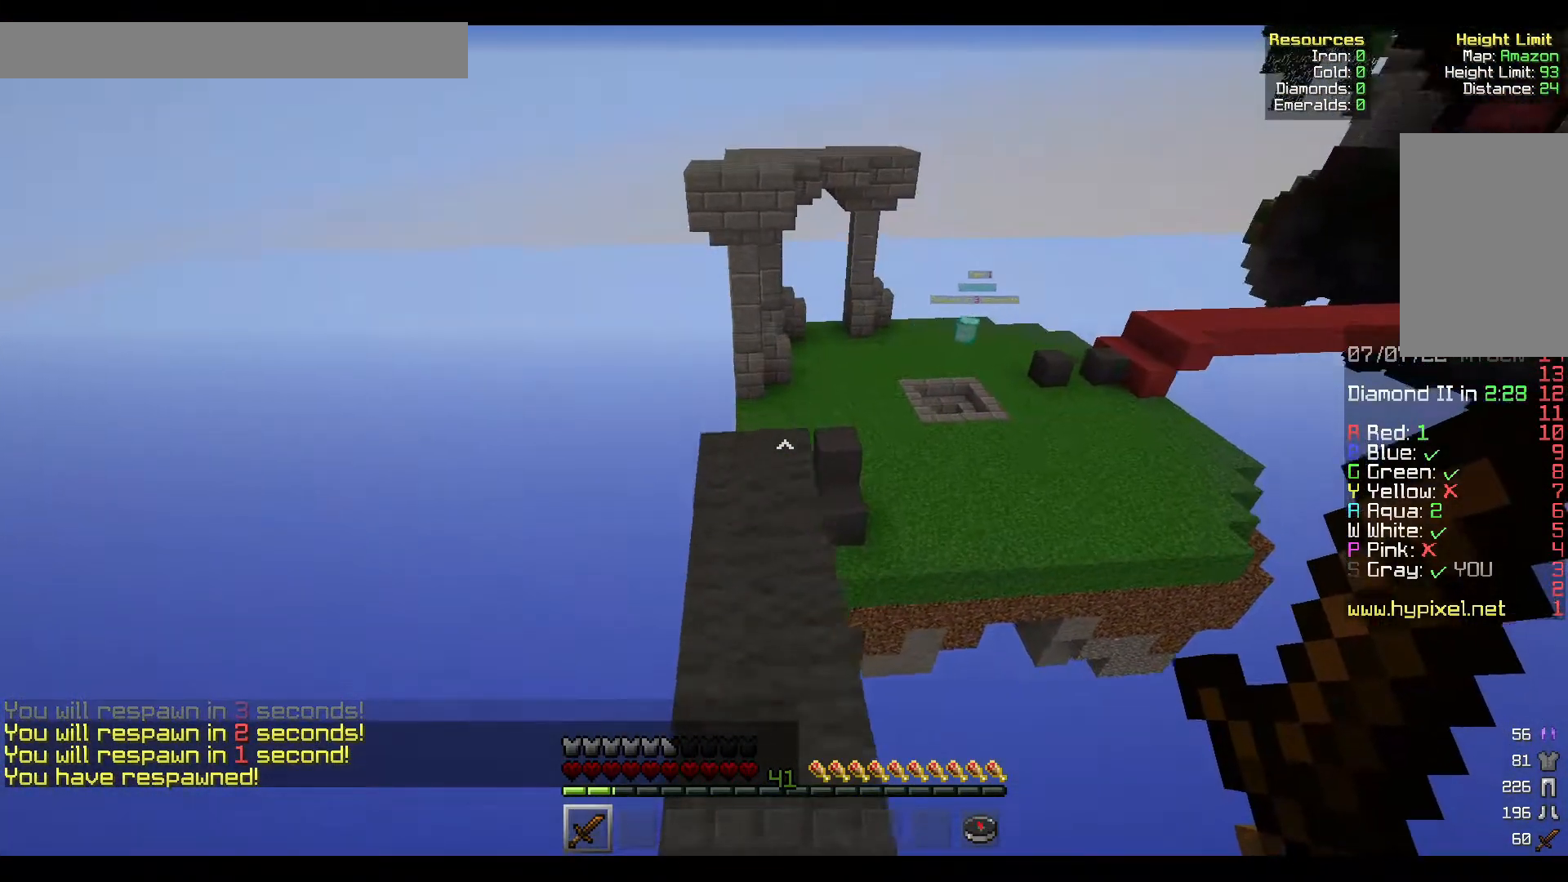
{"keys": ["w"], "mouse": [], "events": [[17, "a", "up"]]}
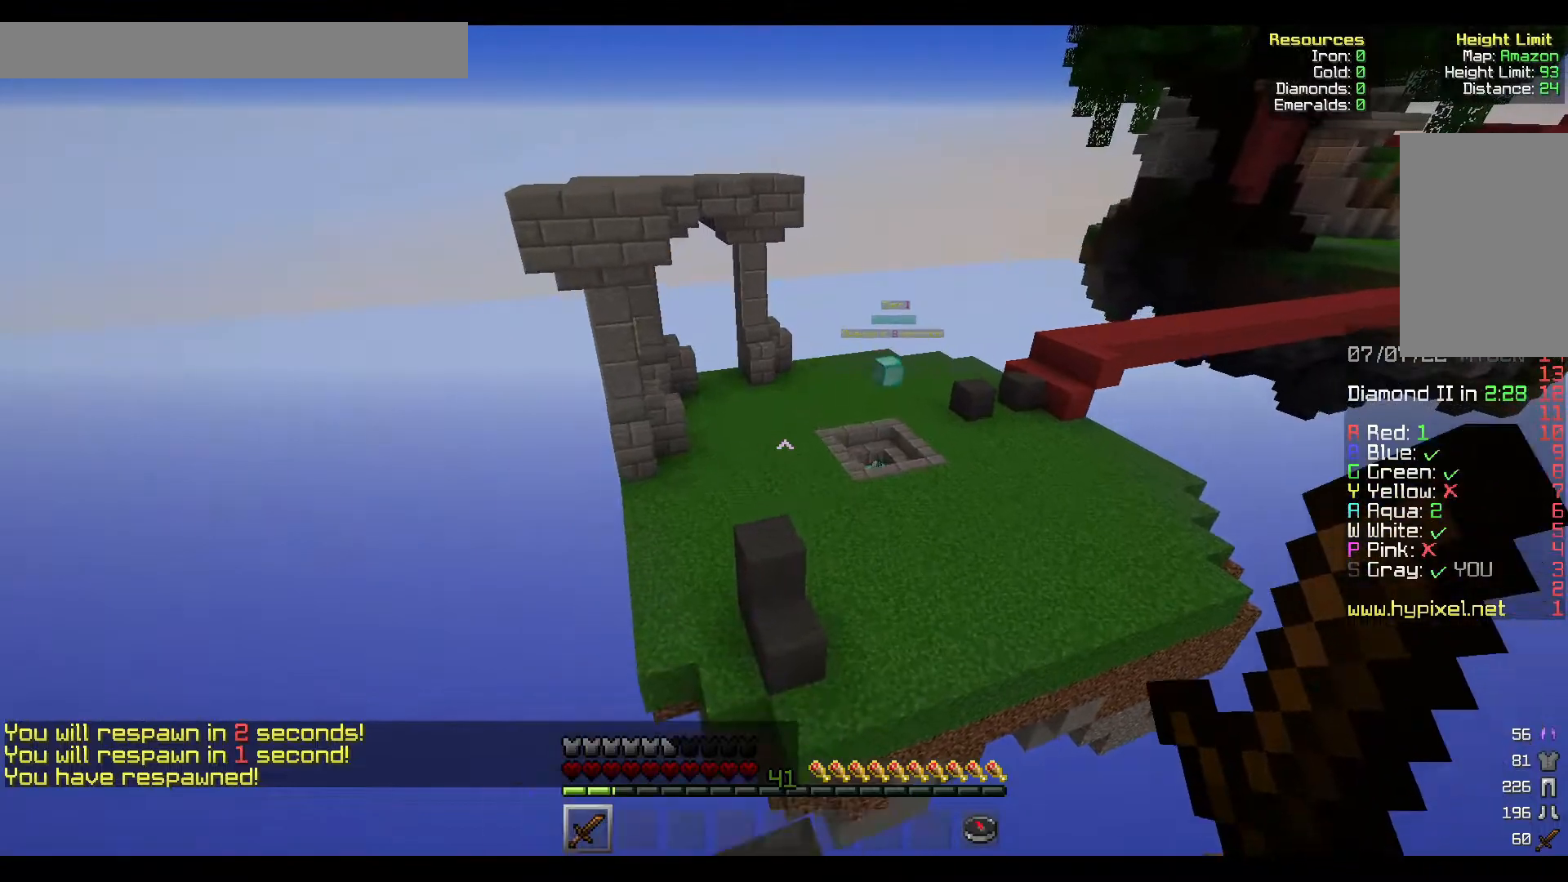
{"keys": ["w"], "mouse": [], "events": []}
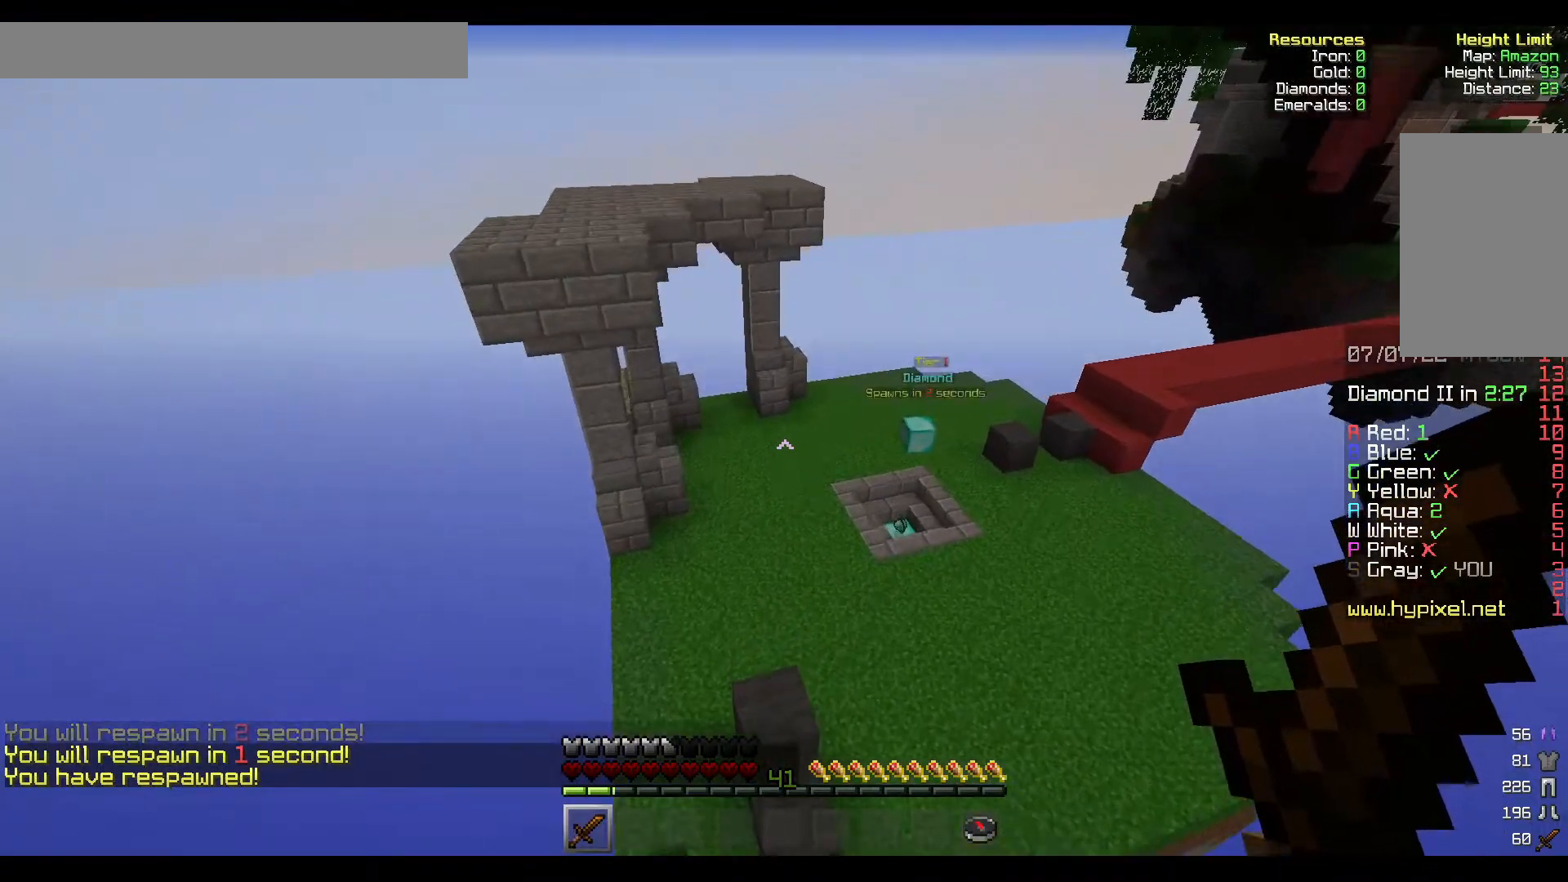
{"keys": ["w"], "mouse": [], "events": []}
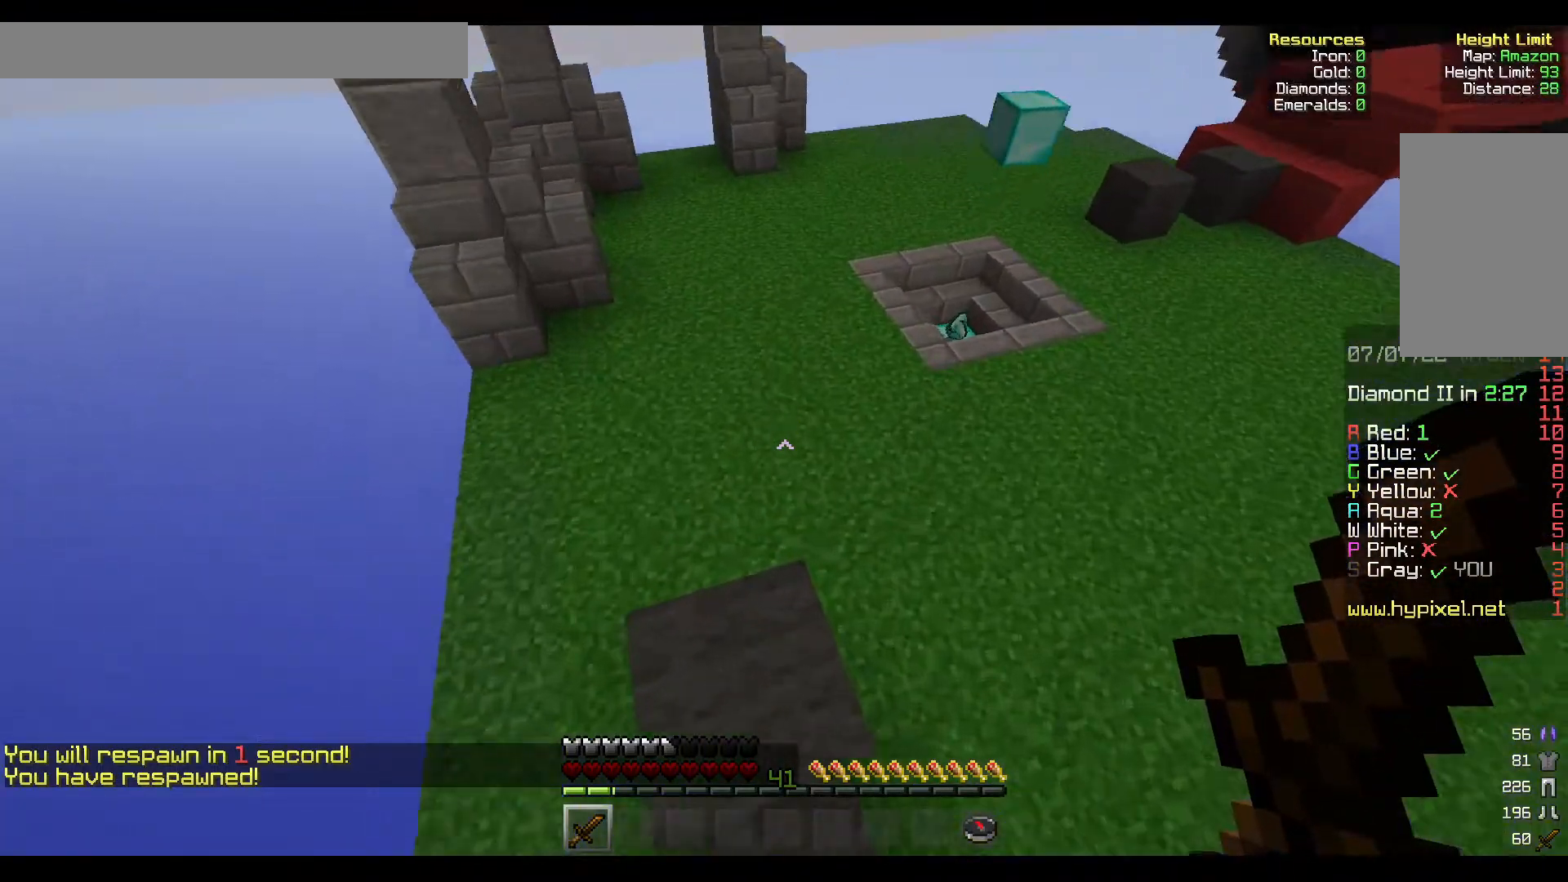
{"keys": ["w"], "mouse": [], "events": []}
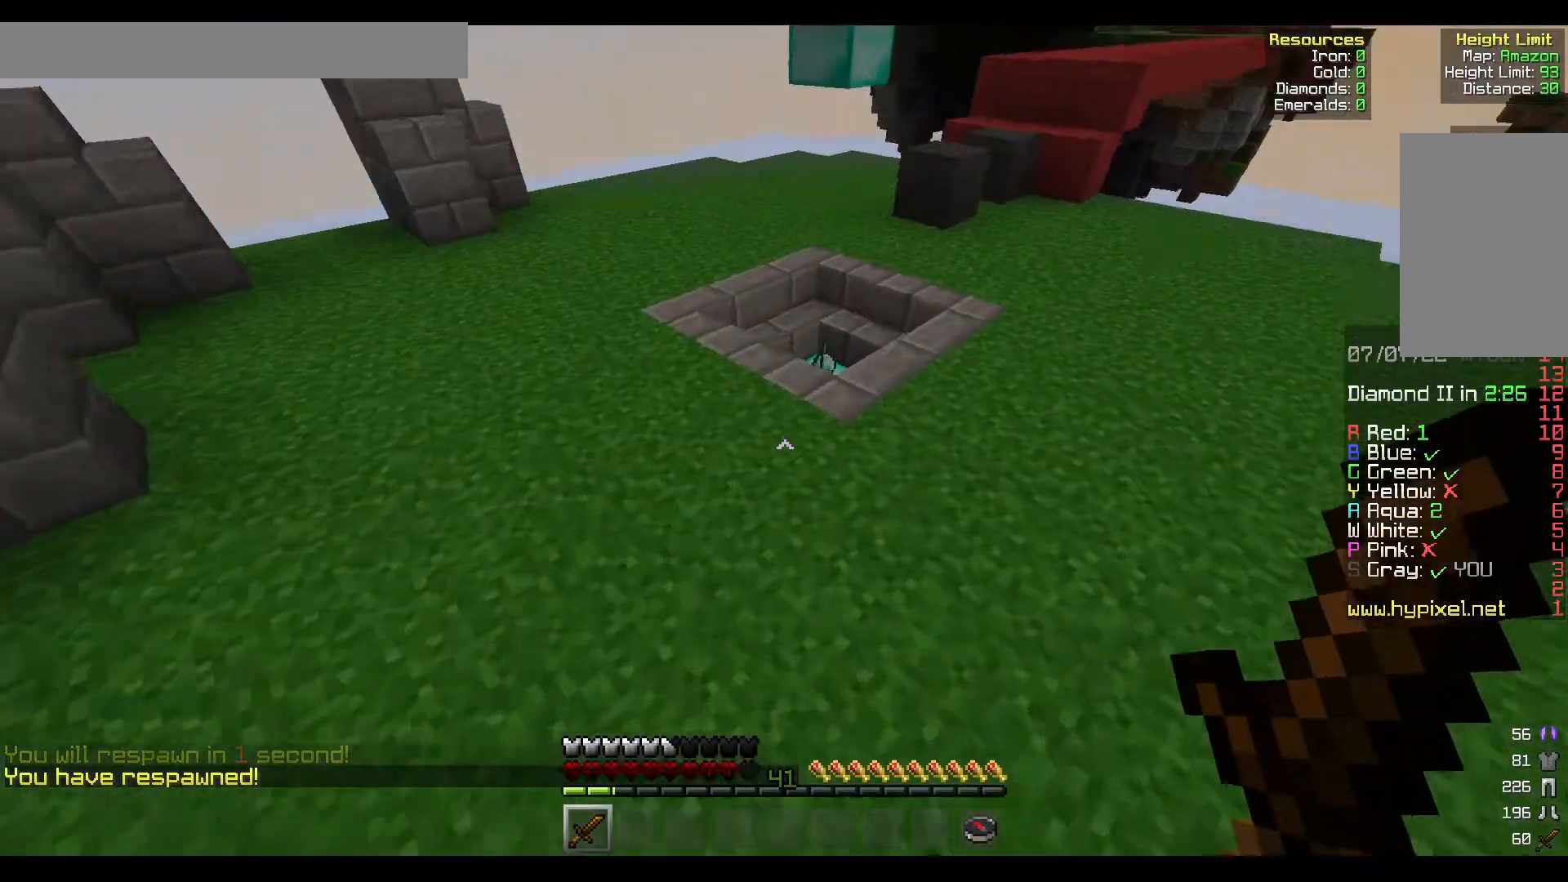
{"keys": ["w"], "mouse": [], "events": []}
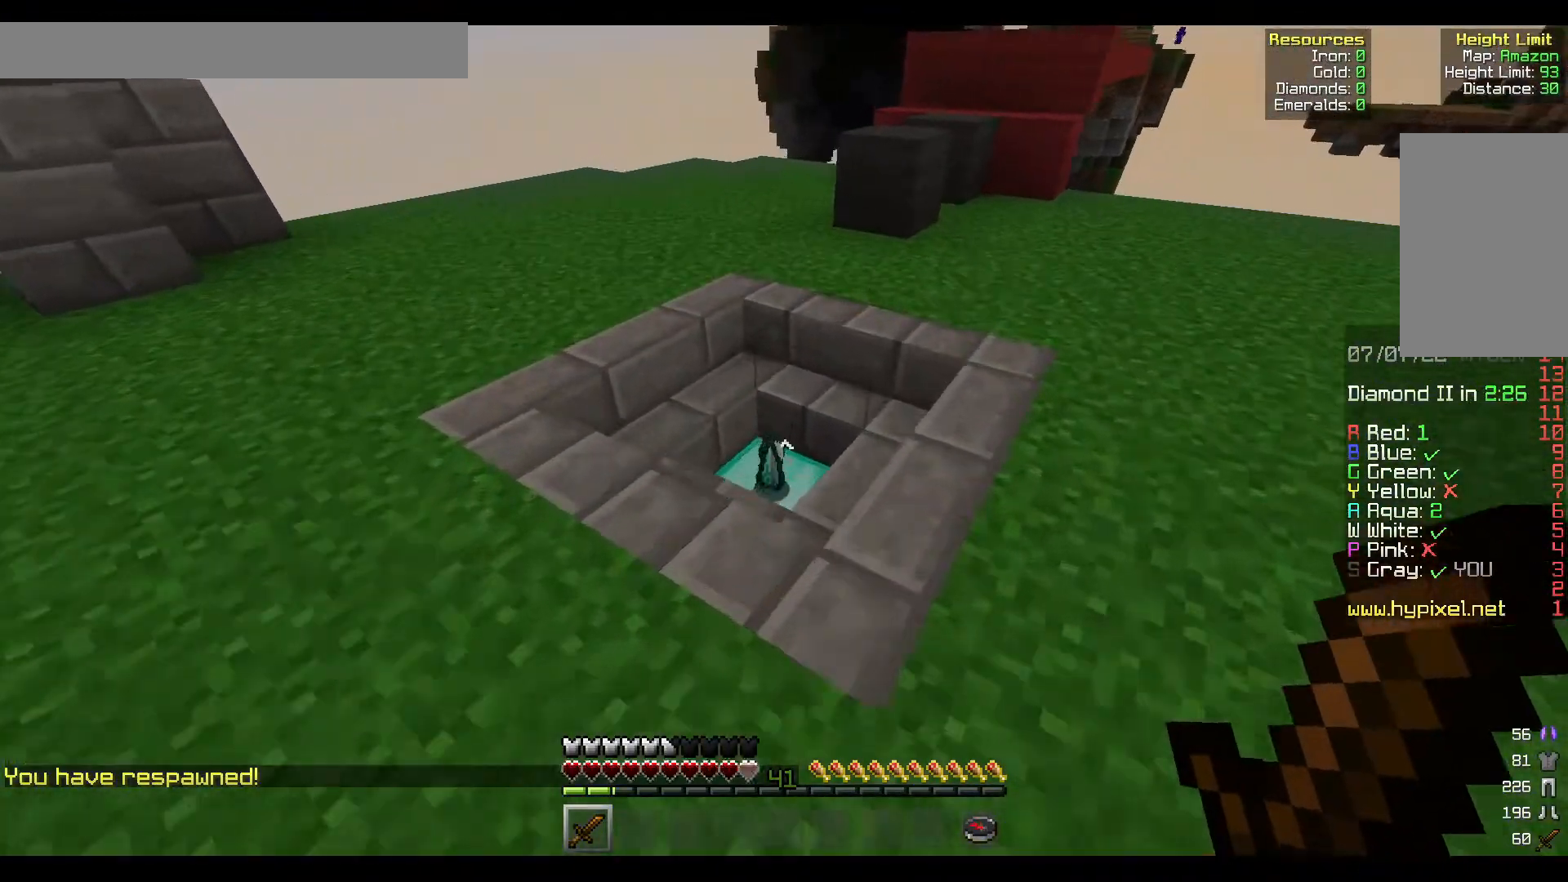
{"keys": ["a", "w"], "mouse": [], "events": [[433, "a", "down"]]}
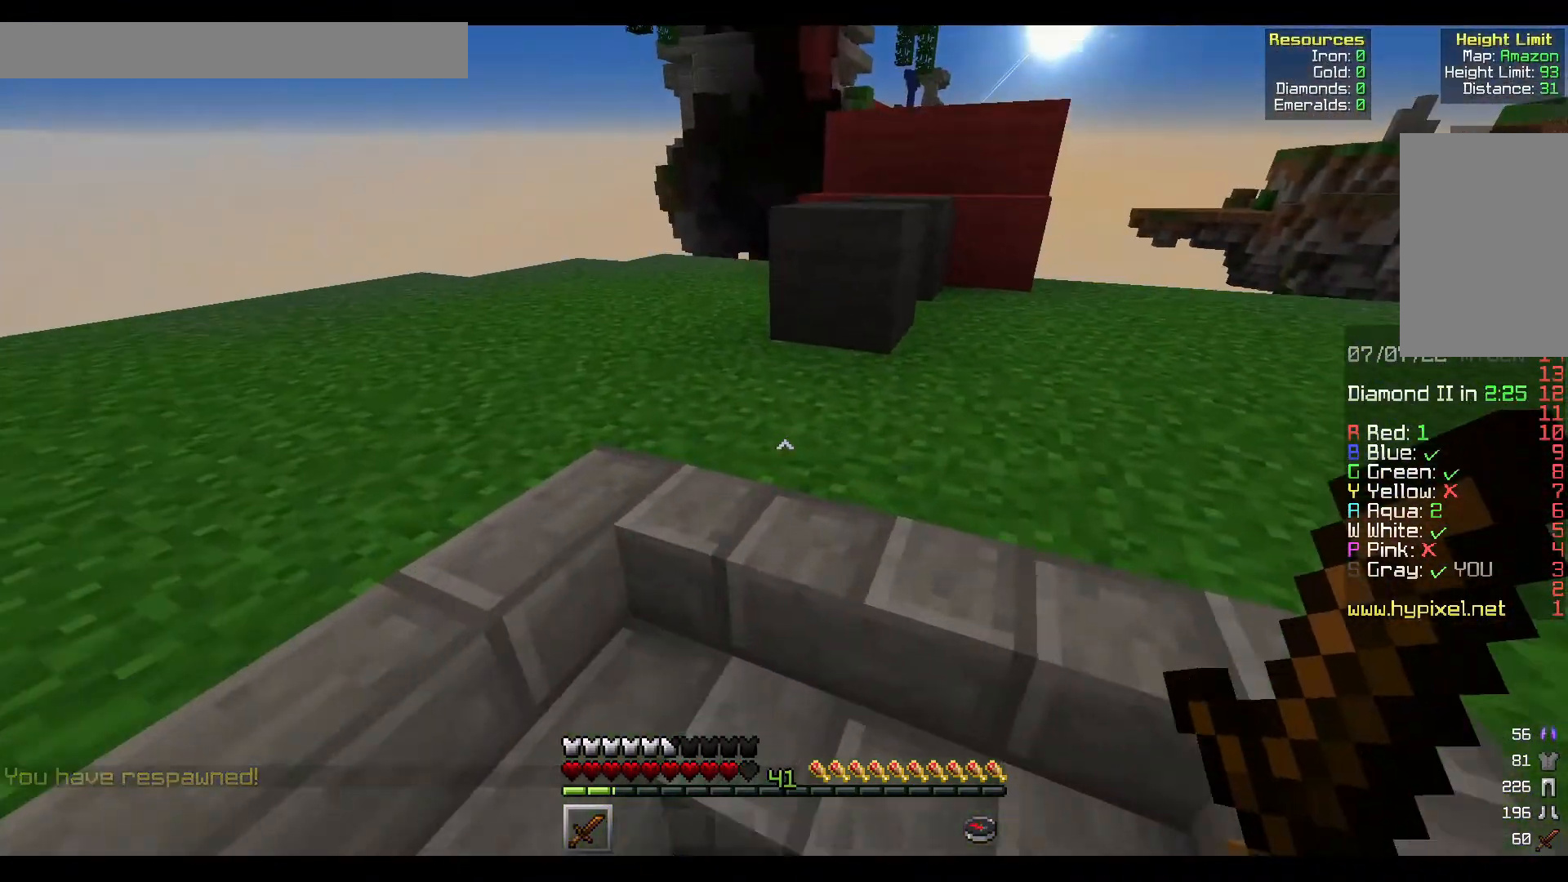
{"keys": ["w"], "mouse": [], "events": [[383, "a", "up"]]}
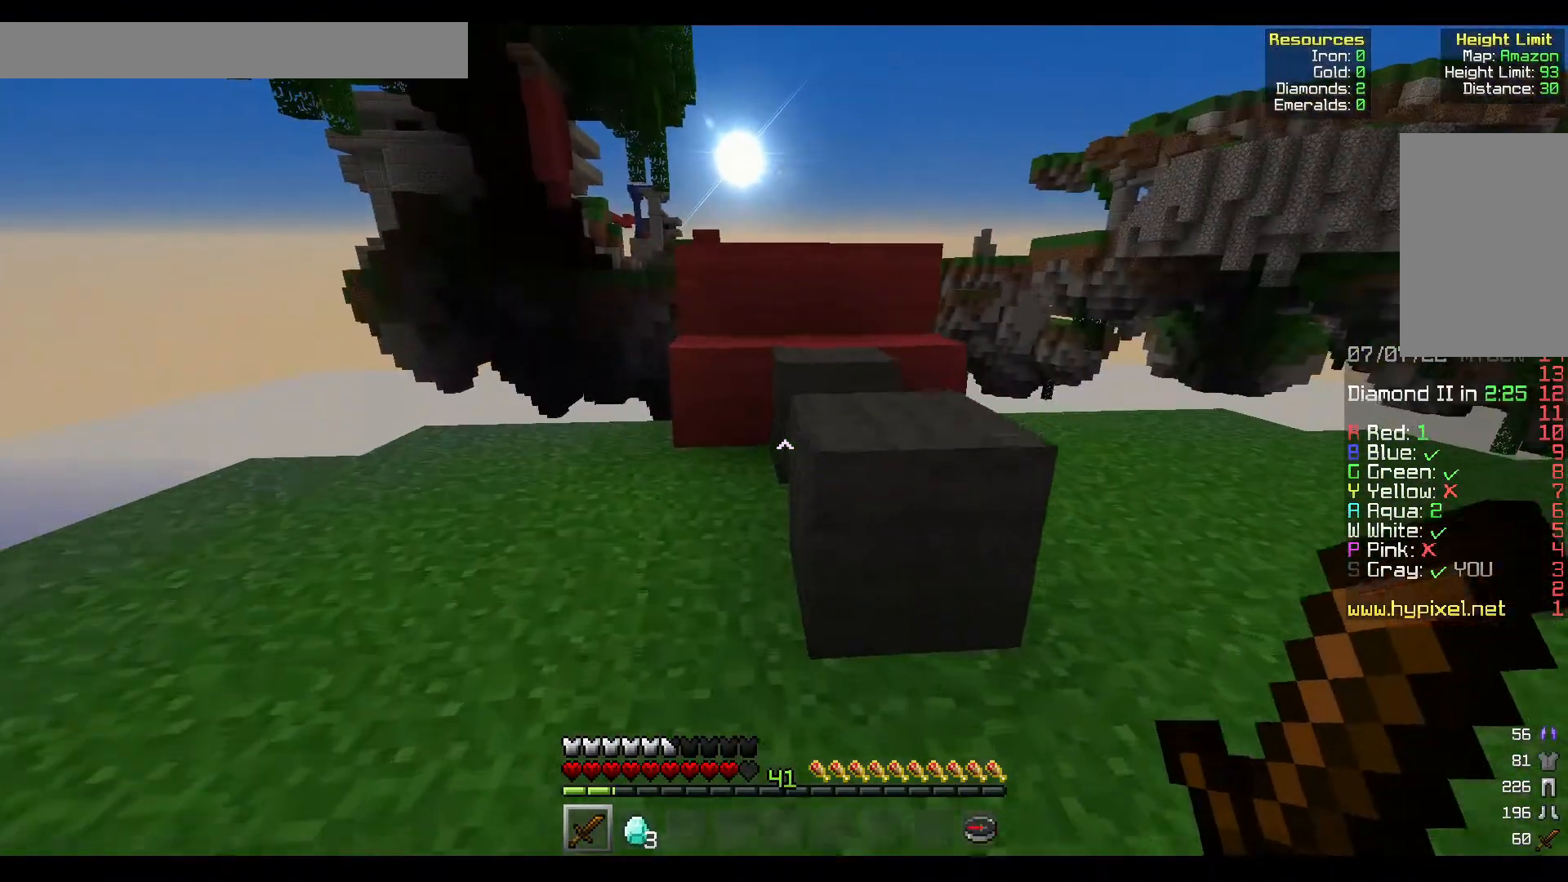
{"keys": ["w"], "mouse": [], "events": []}
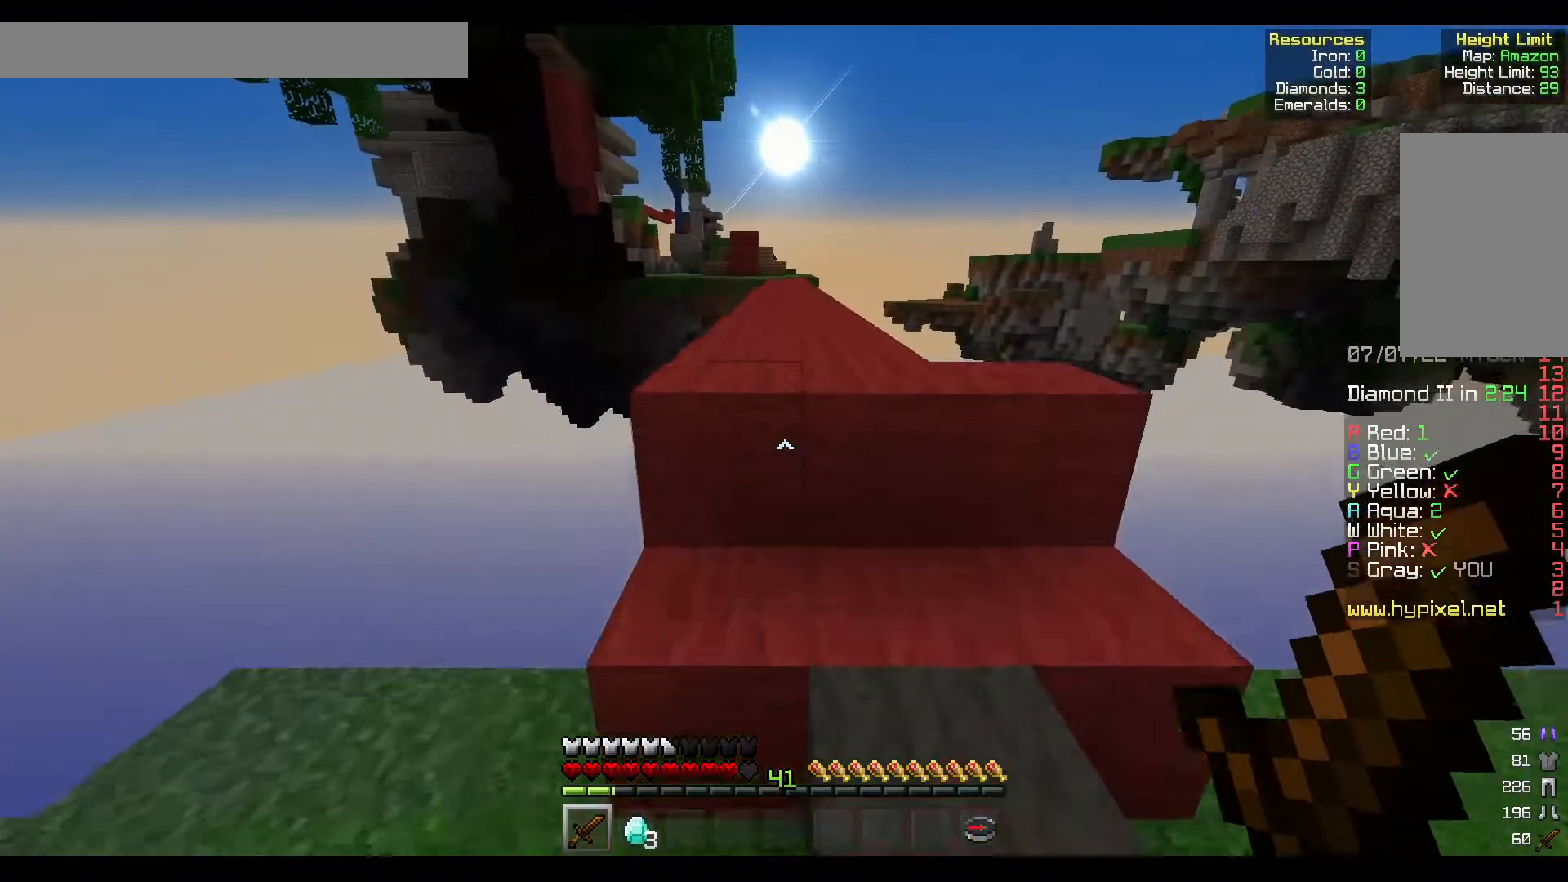
{"keys": [], "mouse": [], "events": [[400, "w", "up"]]}
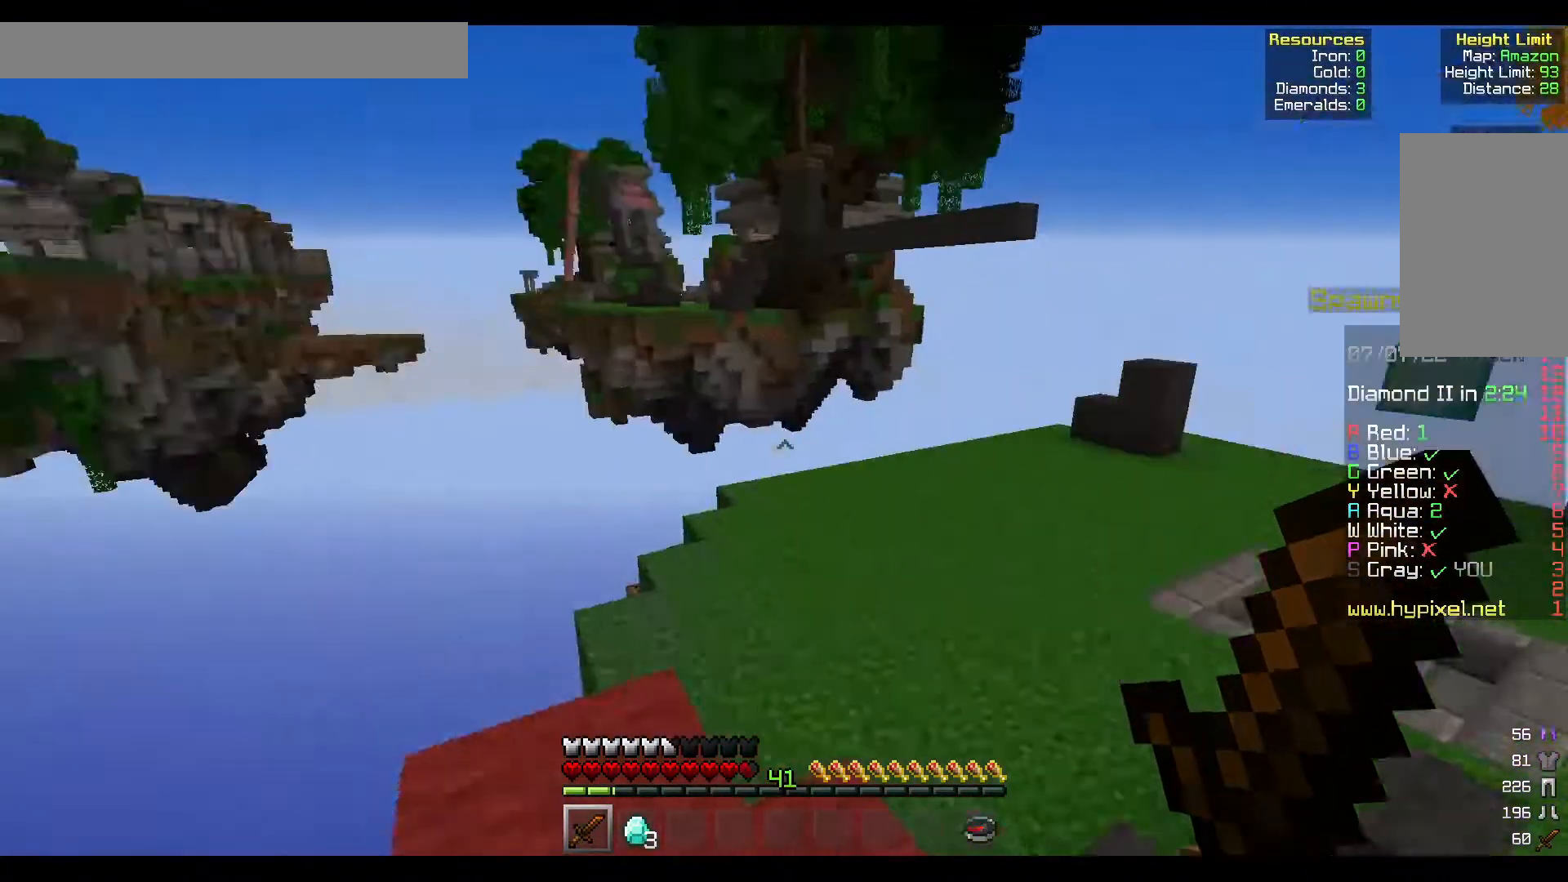
{"keys": [], "mouse": [], "events": []}
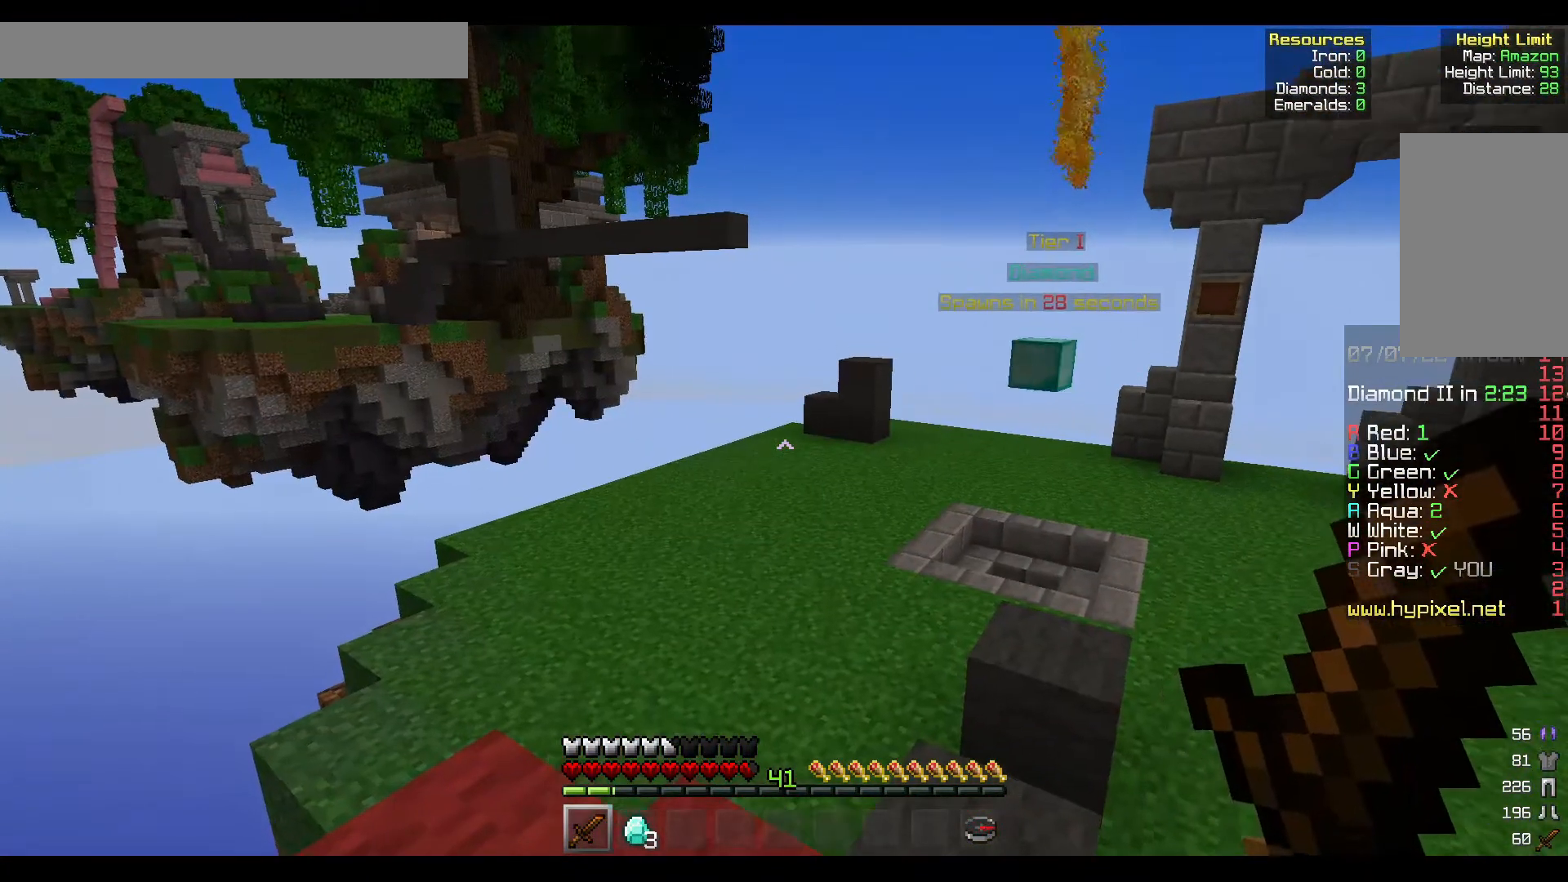
{"keys": [], "mouse": [], "events": []}
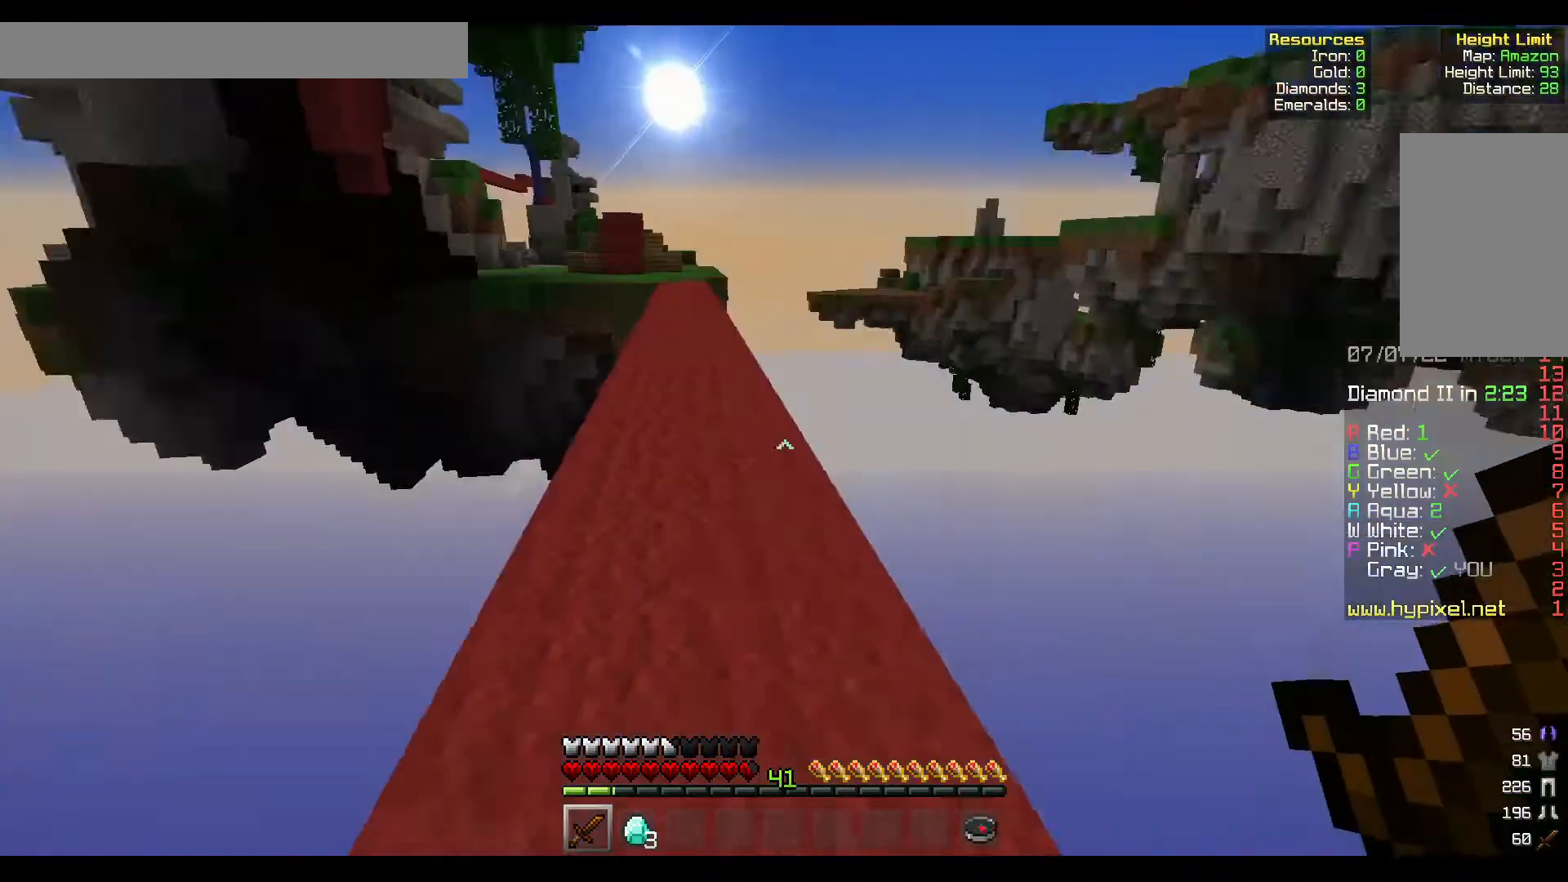
{"keys": ["w"], "mouse": [], "events": [[383, "w", "down"]]}
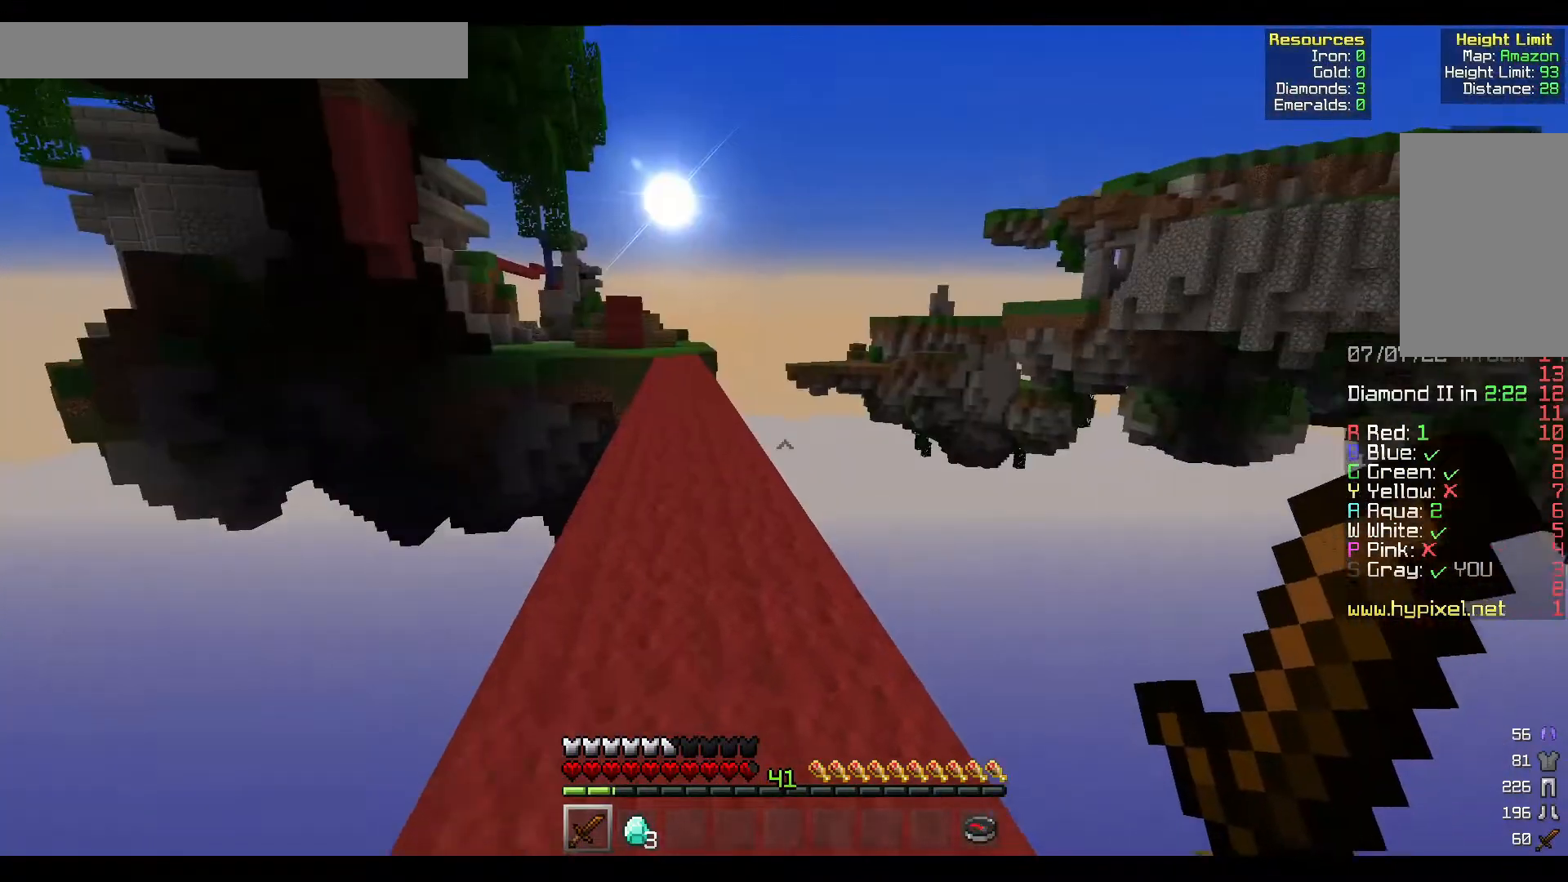
{"keys": ["a", "w"], "mouse": [], "events": [[417, "a", "down"]]}
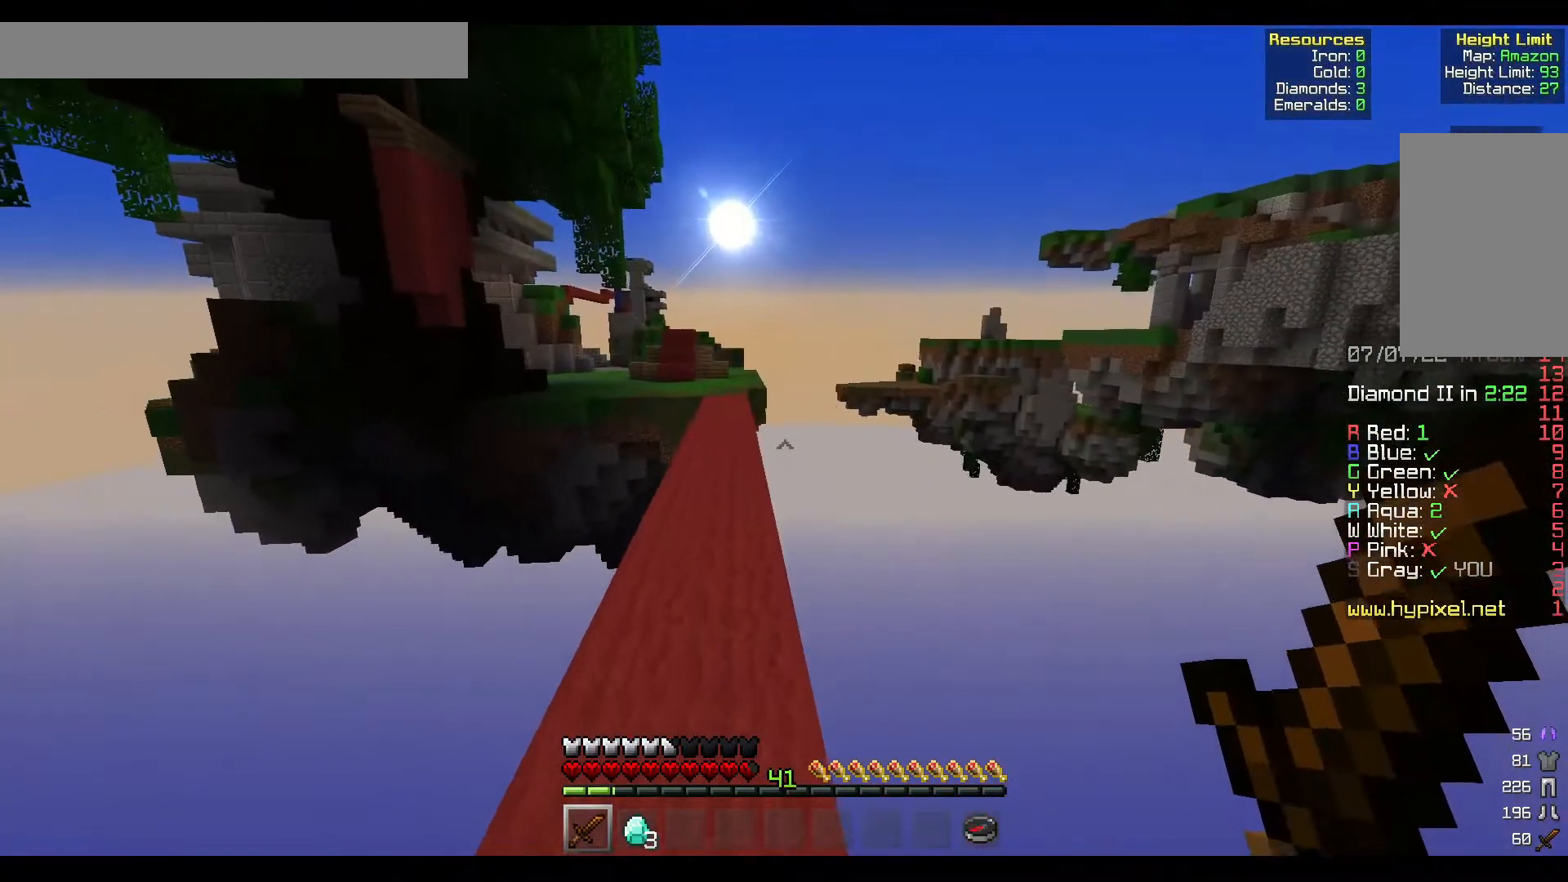
{"keys": ["w"], "mouse": [], "events": [[267, "a", "up"]]}
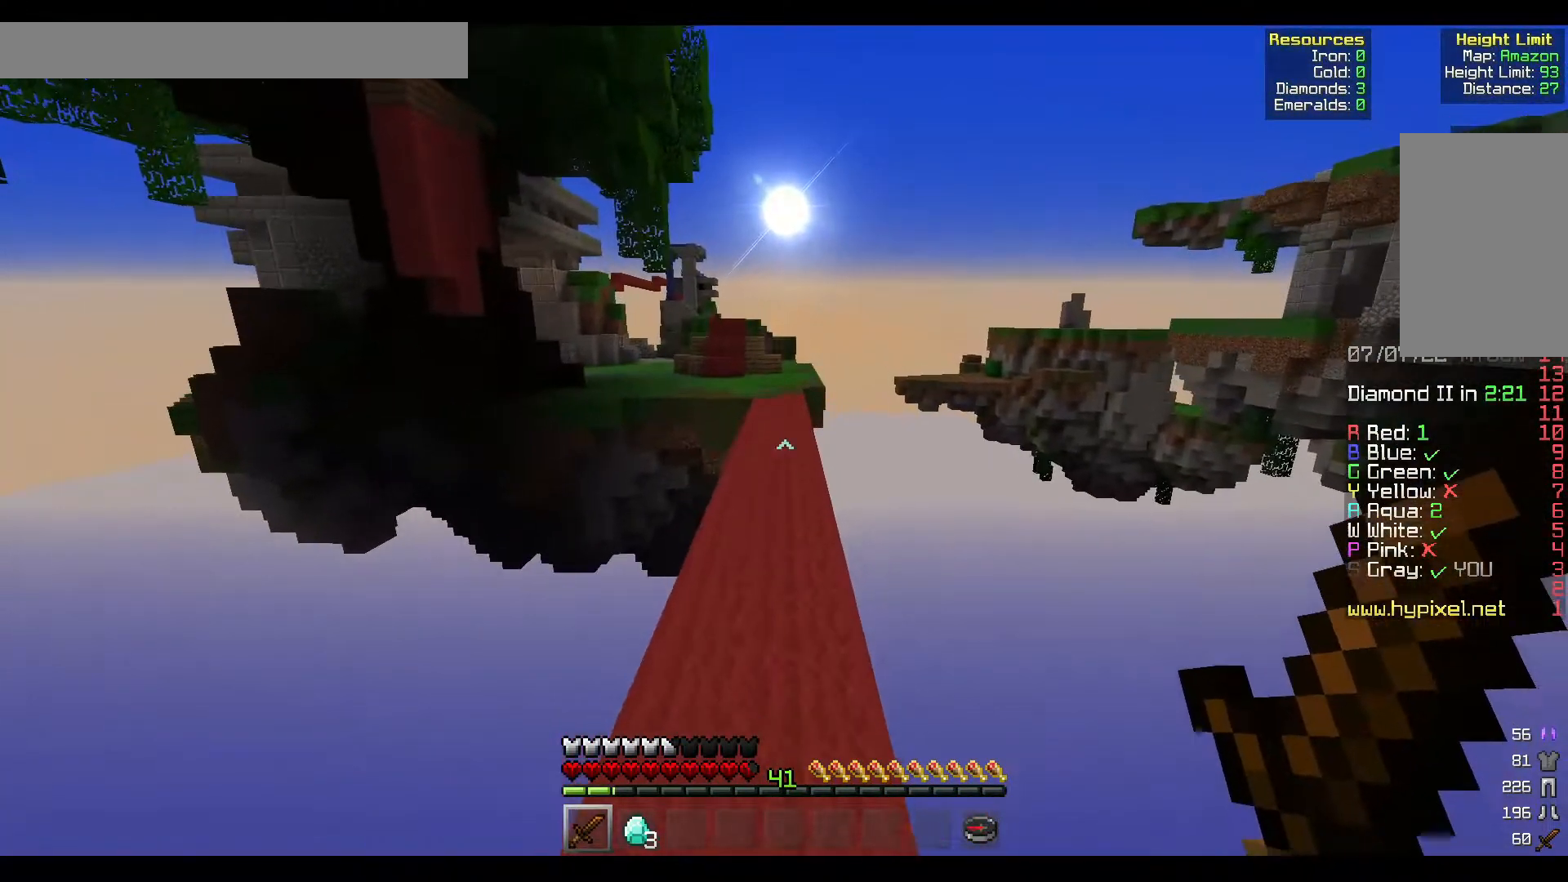
{"keys": ["w"], "mouse": [], "events": []}
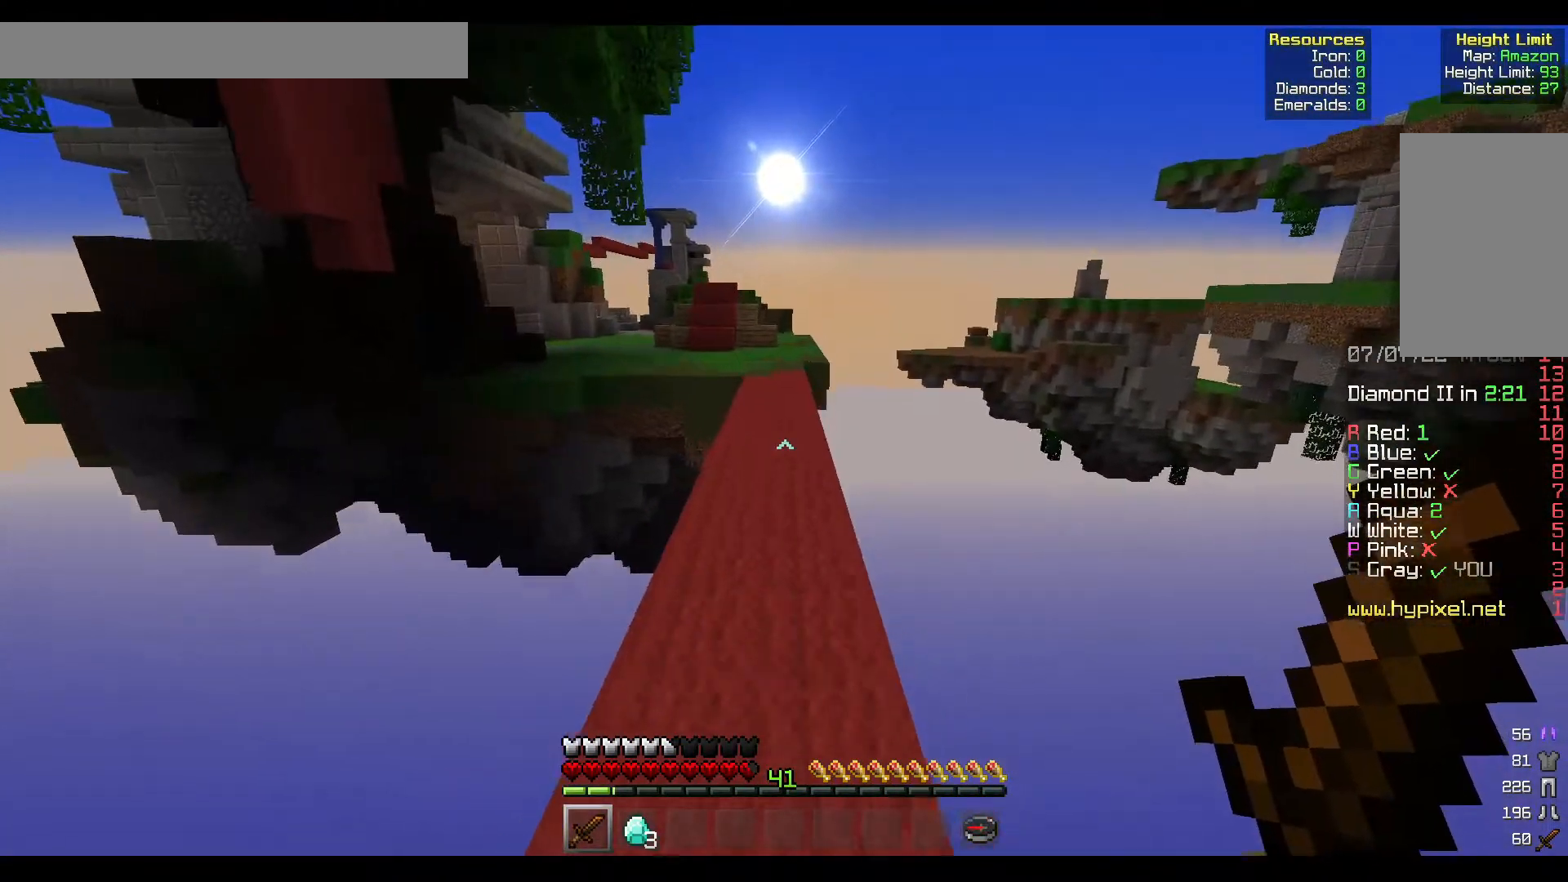
{"keys": ["a", "w"], "mouse": [], "events": [[333, "a", "down"]]}
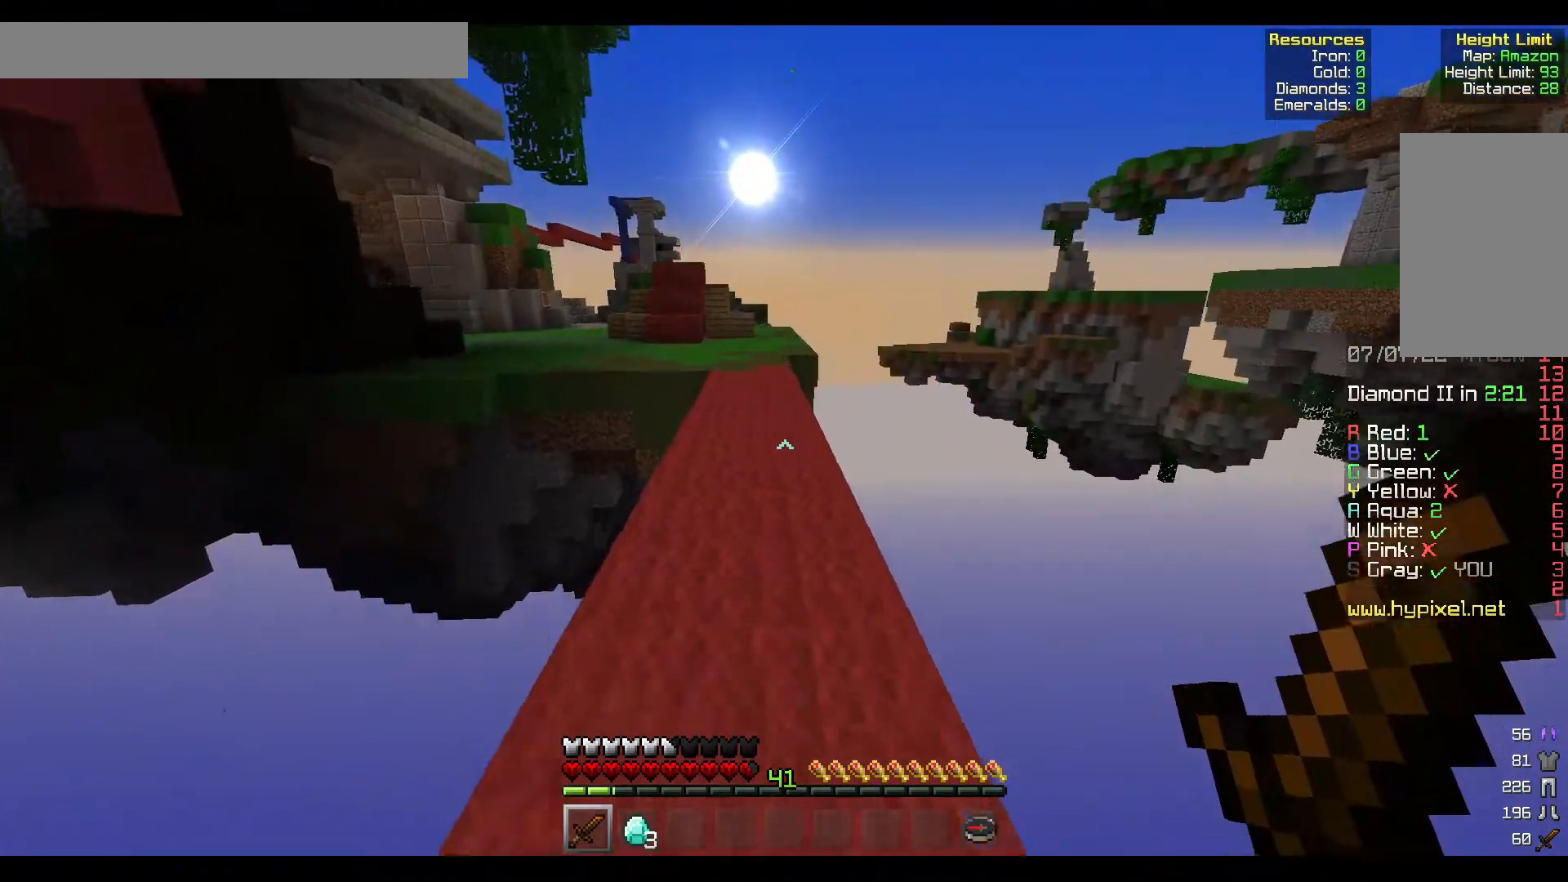
{"keys": ["w"], "mouse": [], "events": [[83, "a", "up"]]}
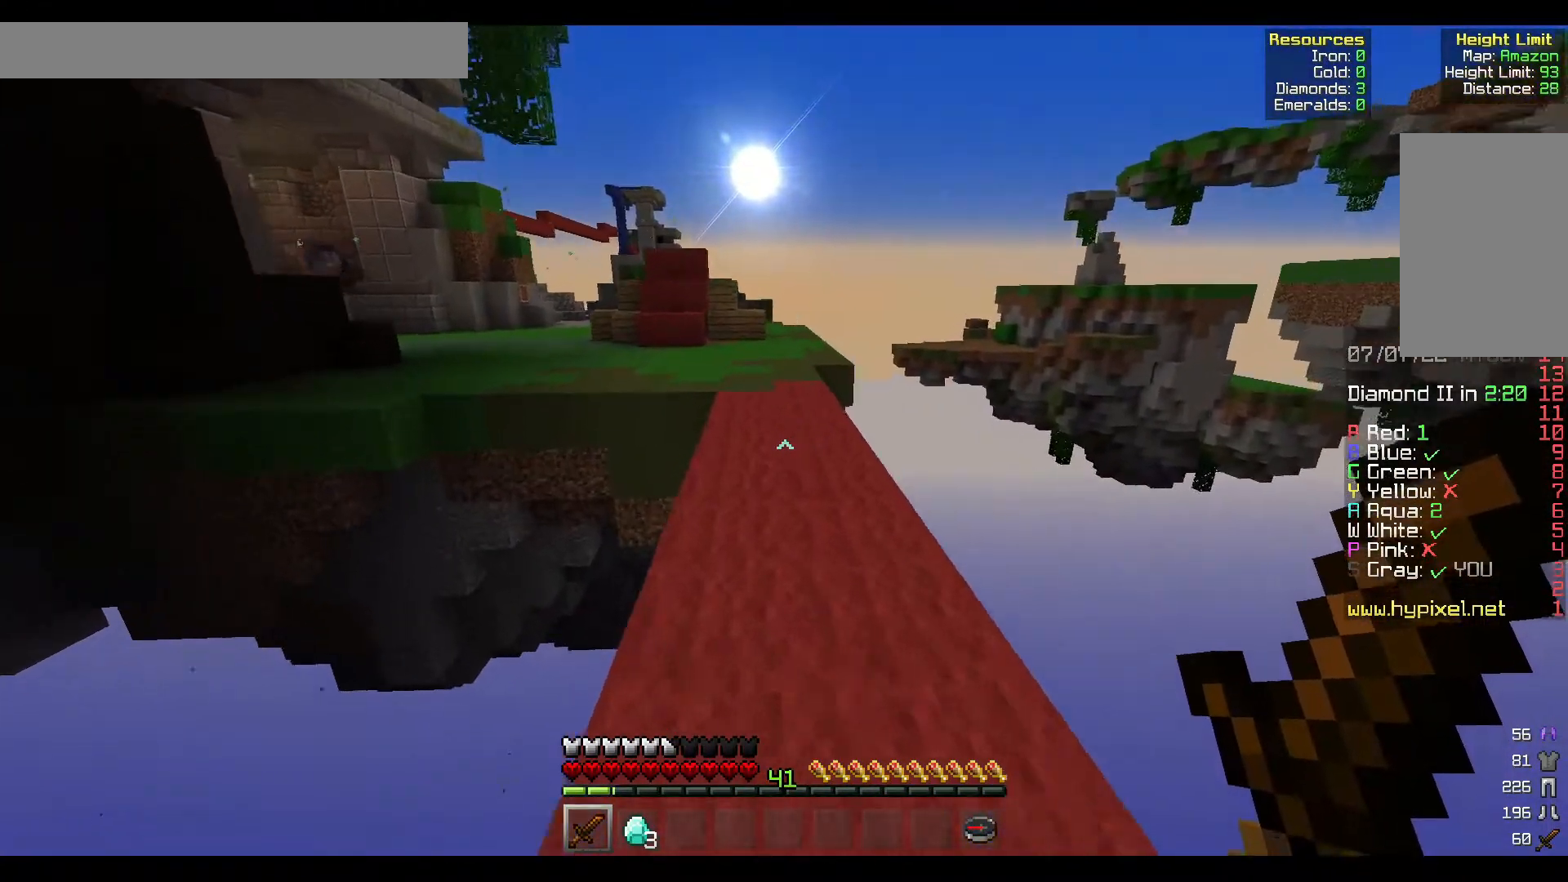
{"keys": ["w"], "mouse": [], "events": []}